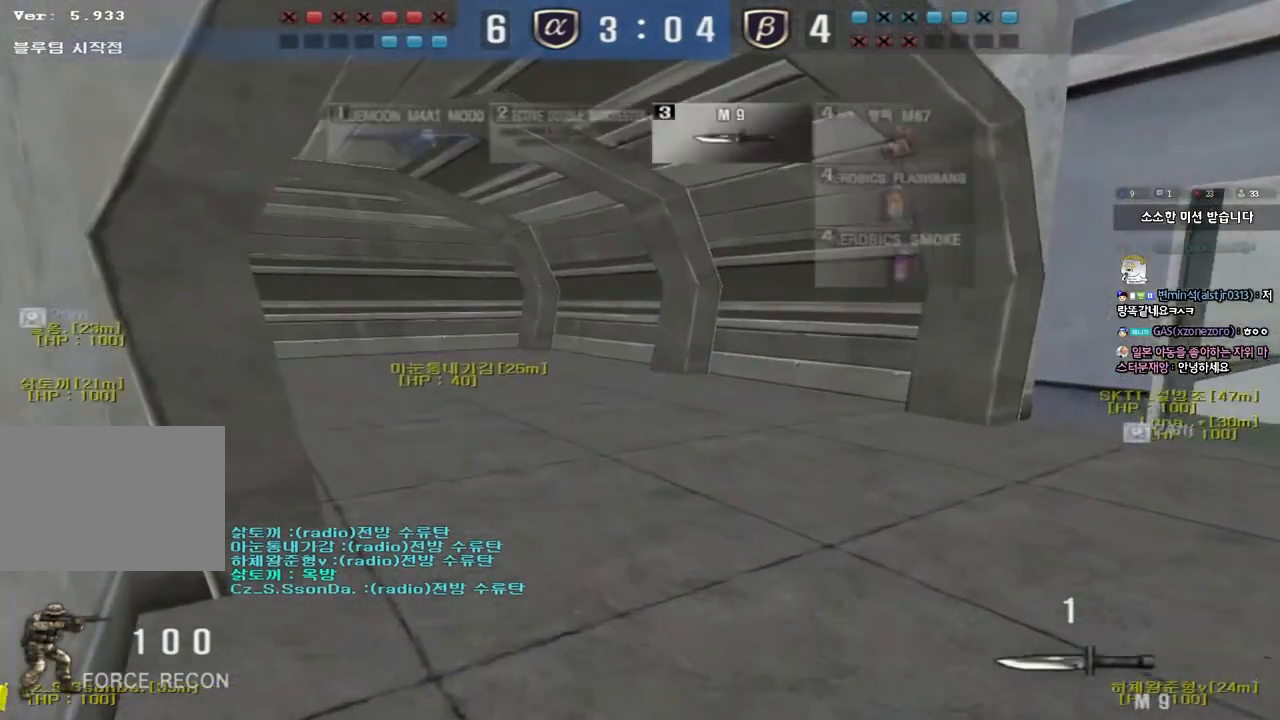
Gameplay with keyboard; each line is a JSON object with the keys held at the frame after it. "events" lists presses ("down") and releases ("up") of "a", "ctrl", "d", "e", "f", "q", "r", "s", "shift", "space", "tab" and "w" between this image and that frame as [ms after this image, input, new state], when the widget could be followed in between. No other keys are recorded. Mouse input is not recorded.
{"keys": ["shift", "w"], "events": [[150, "a", "up"]]}
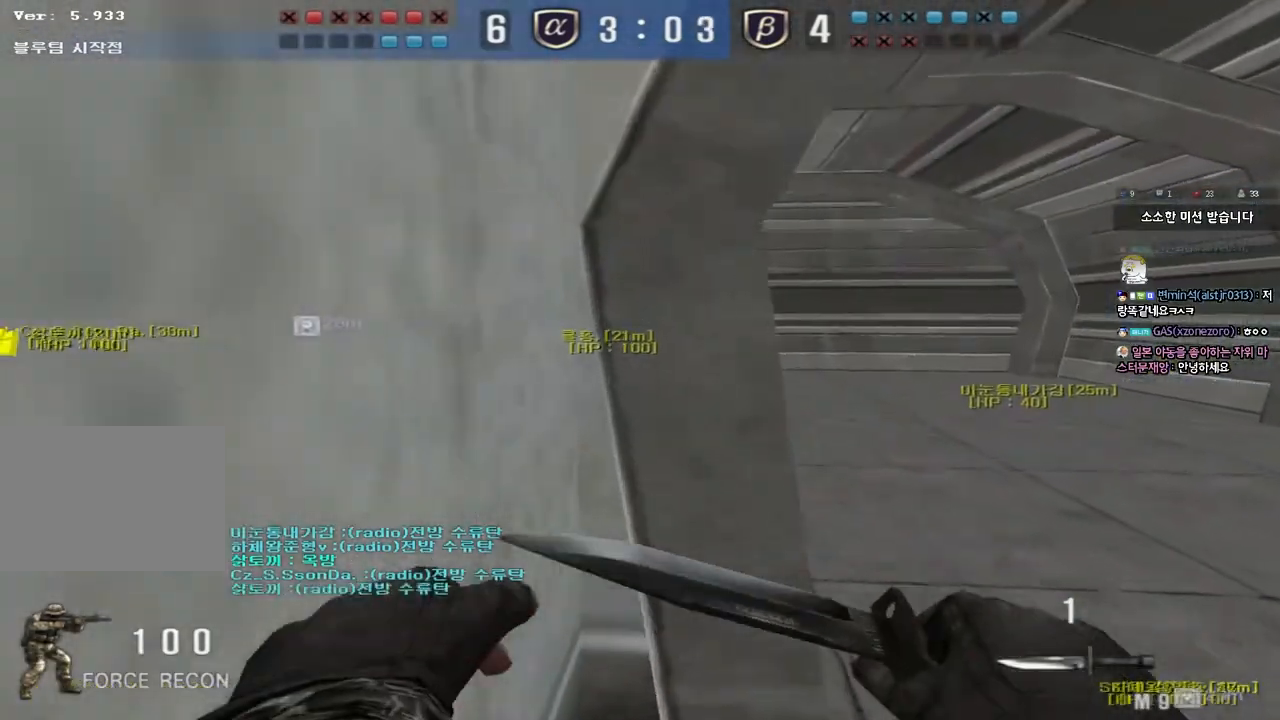
{"keys": ["shift"], "events": [[367, "w", "up"]]}
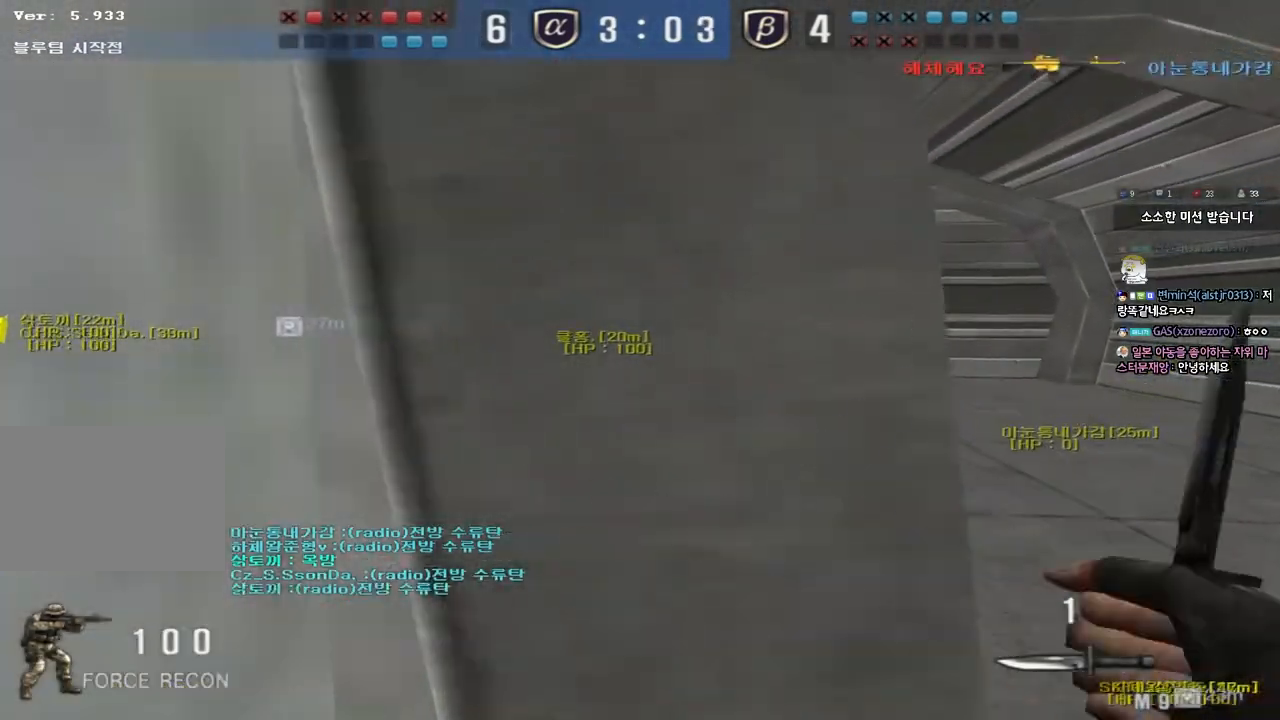
{"keys": ["d", "w"], "events": [[367, "w", "down"], [383, "d", "down"], [400, "shift", "up"]]}
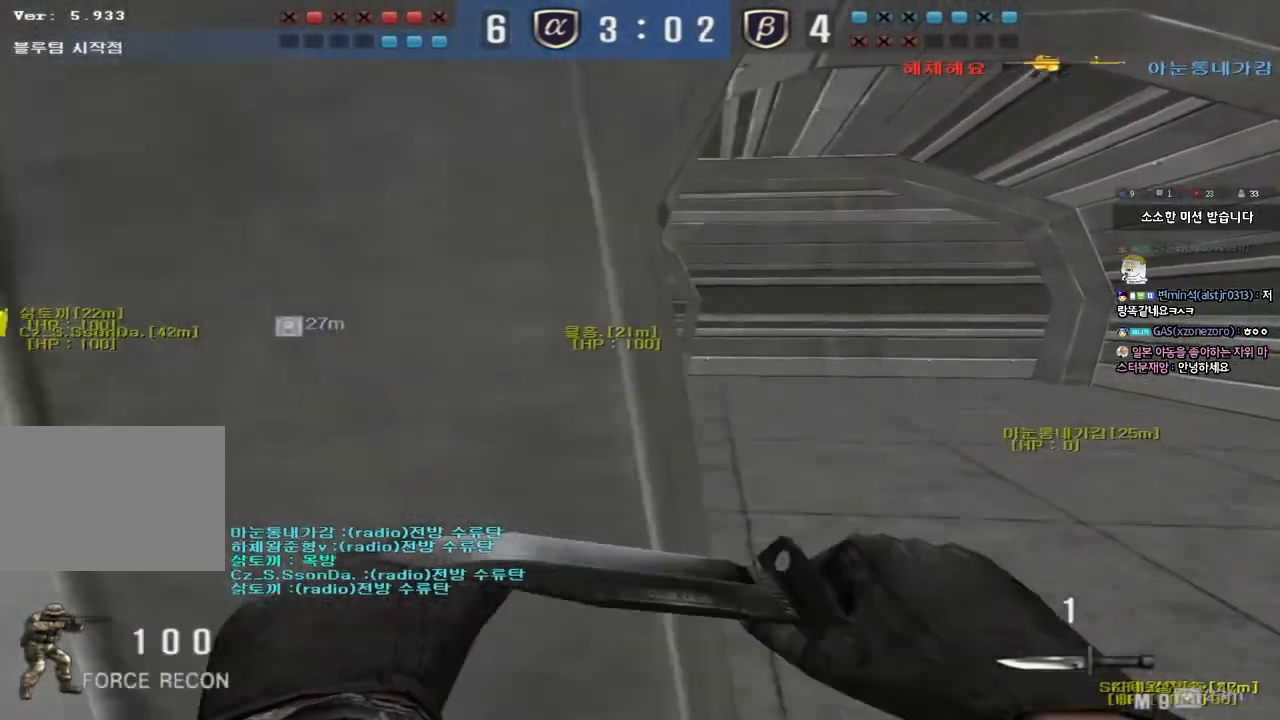
{"keys": ["a", "w"], "events": [[250, "d", "up"], [283, "a", "down"]]}
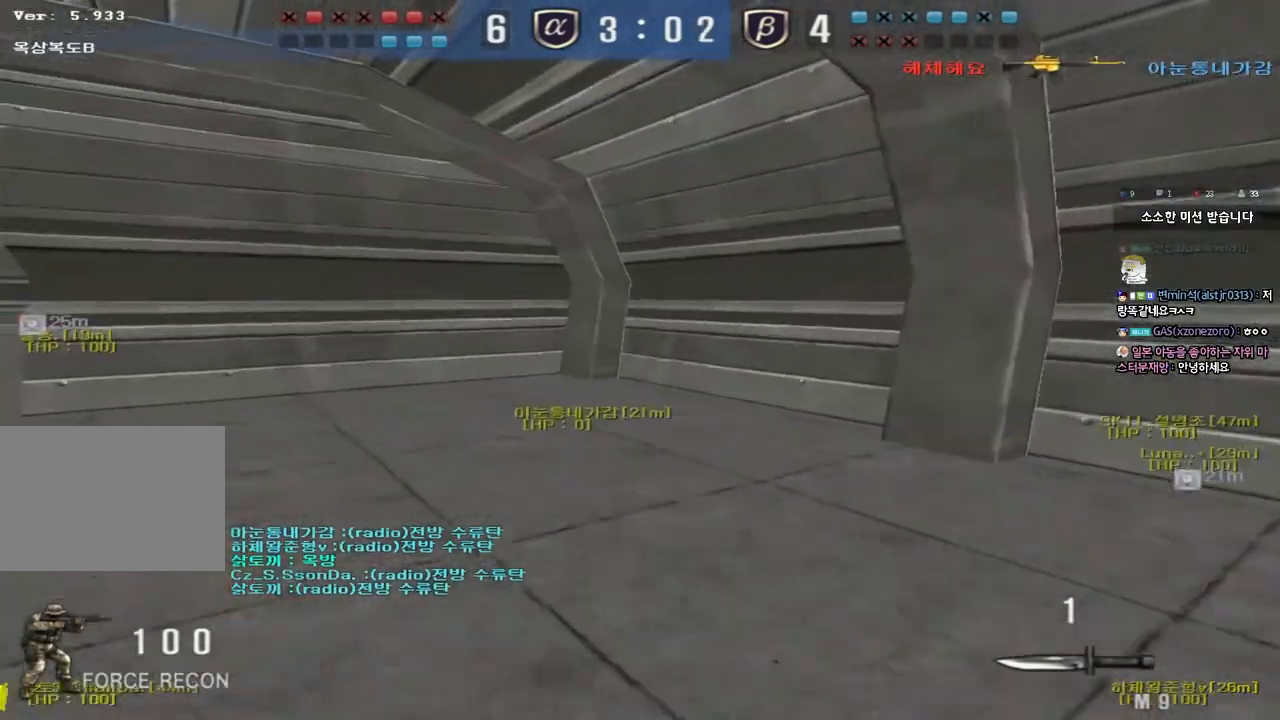
{"keys": ["a", "w"], "events": []}
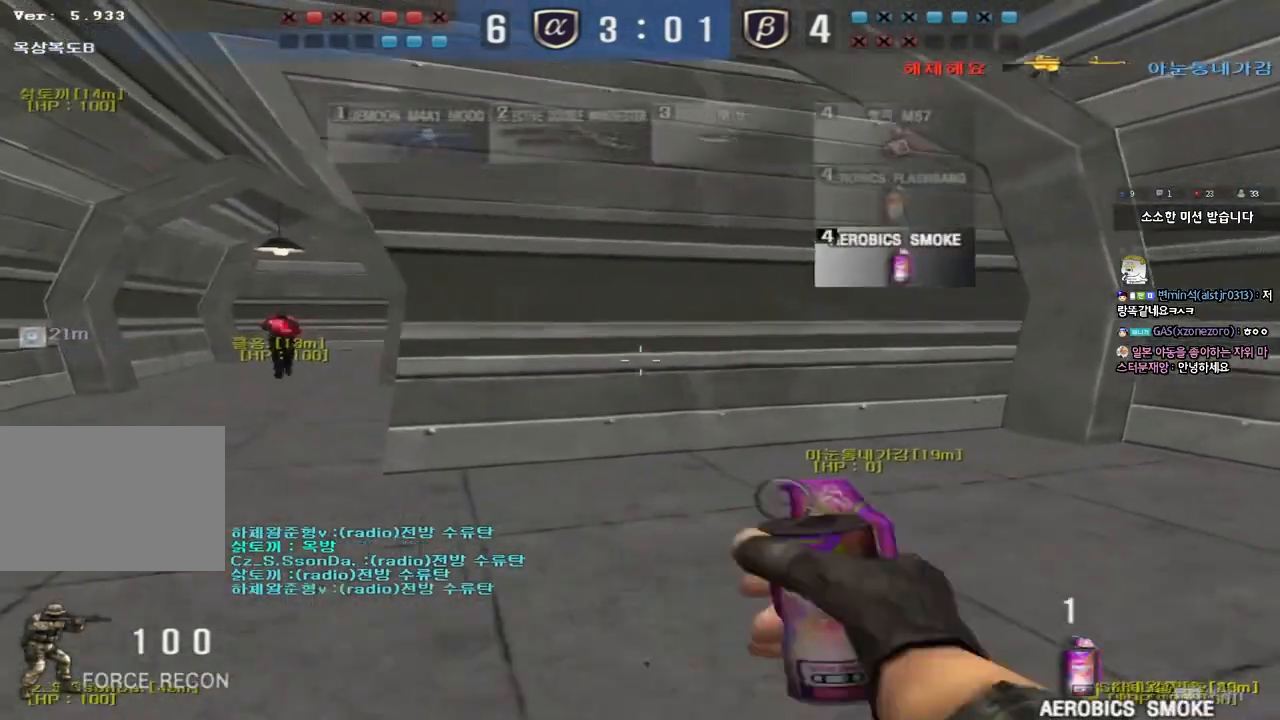
{"keys": ["a", "w"], "events": []}
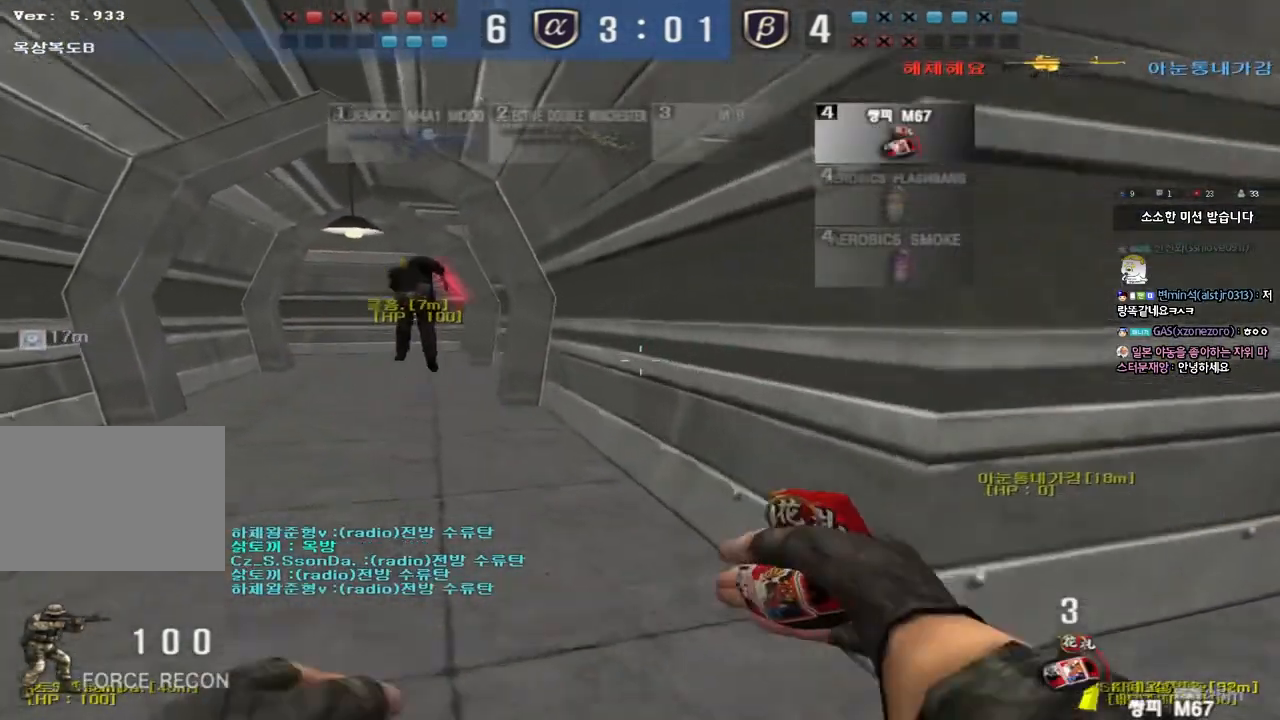
{"keys": ["a", "w"], "events": []}
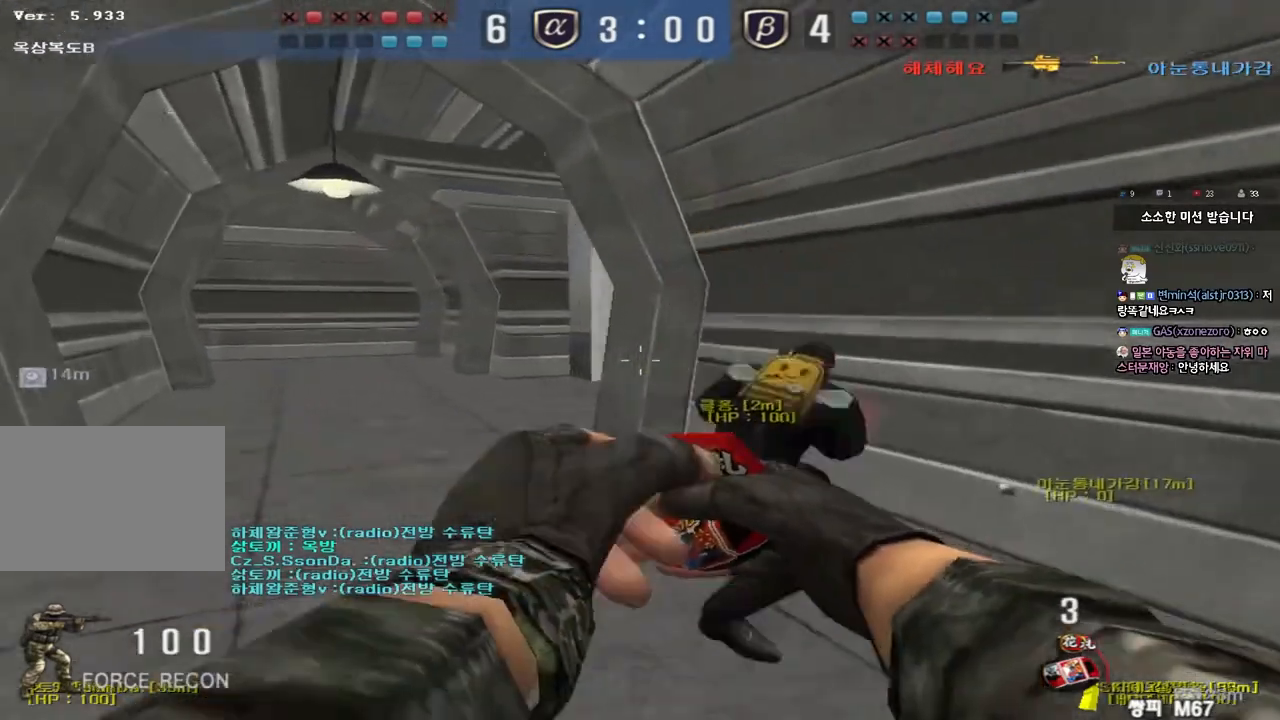
{"keys": ["d", "w"], "events": [[283, "a", "up"], [367, "d", "down"]]}
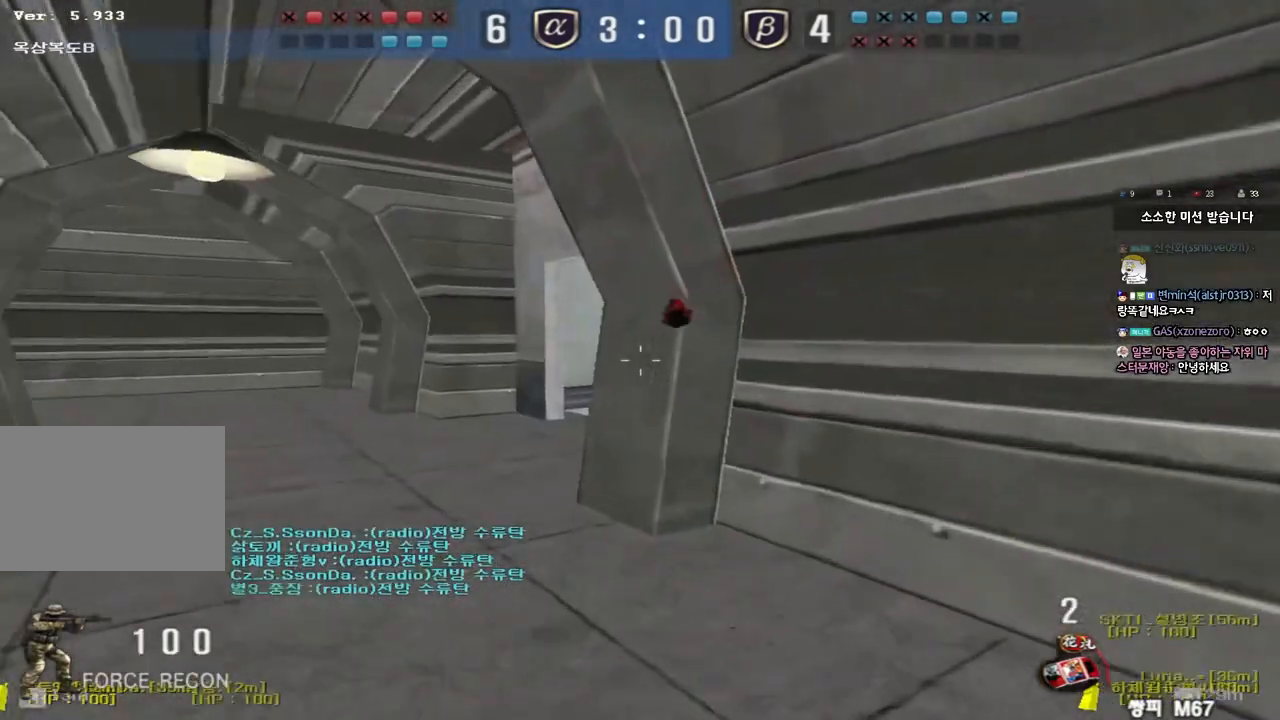
{"keys": ["a", "w"], "events": [[50, "q", "down"], [117, "d", "up"], [133, "q", "up"], [233, "a", "down"], [300, "shift", "down"], [483, "shift", "up"]]}
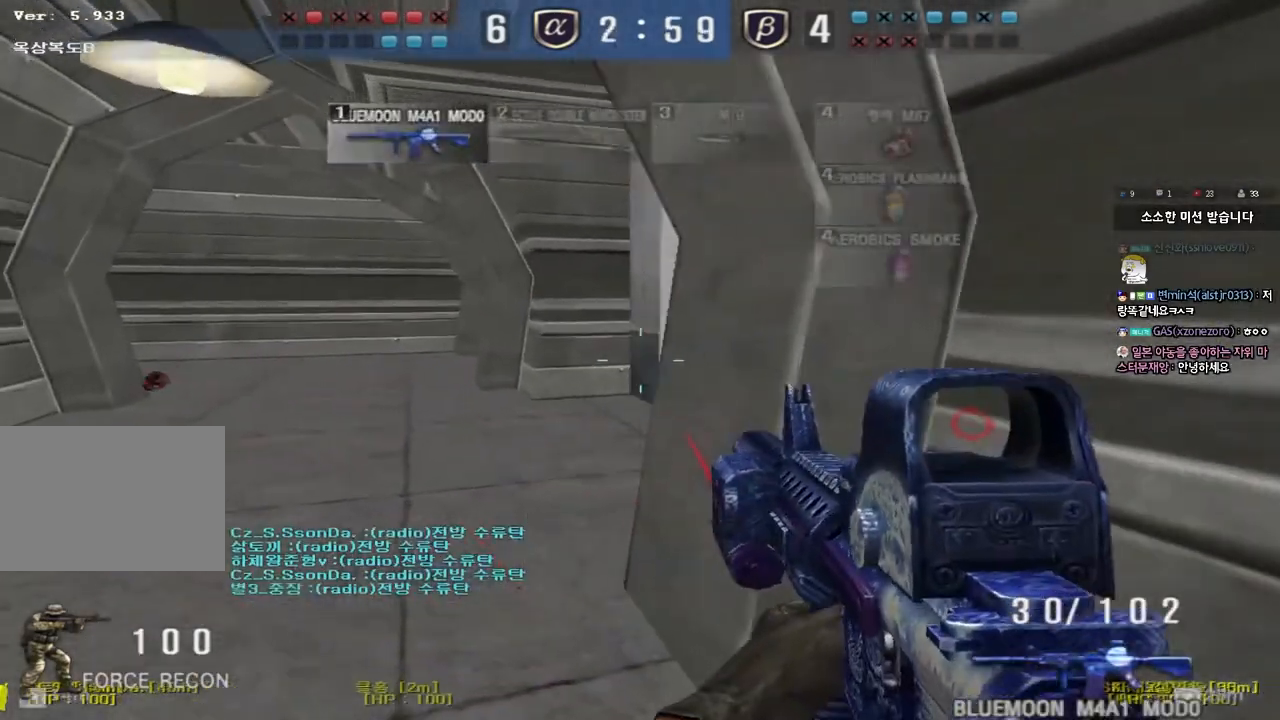
{"keys": ["shift"], "events": [[200, "shift", "down"], [217, "w", "up"], [233, "a", "up"], [267, "space", "down"], [383, "space", "up"]]}
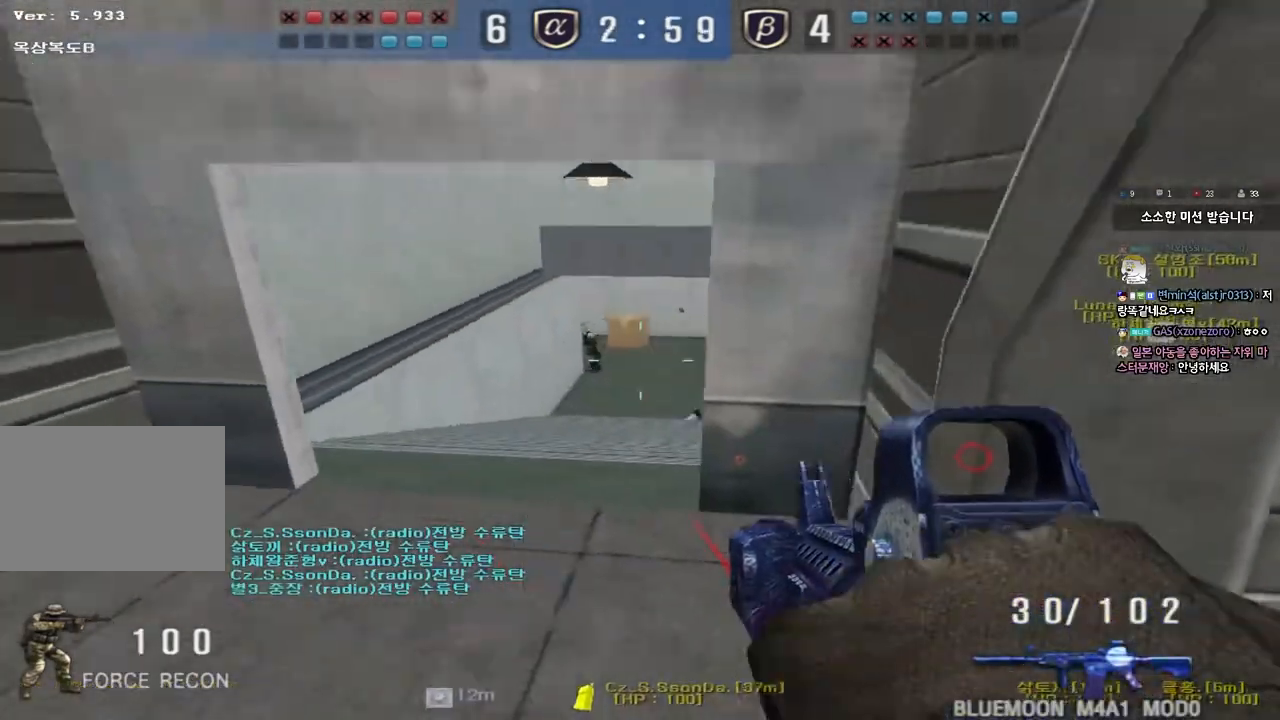
{"keys": ["d", "w"], "events": [[133, "shift", "up"], [167, "a", "down"], [183, "w", "down"], [350, "a", "up"], [400, "d", "down"]]}
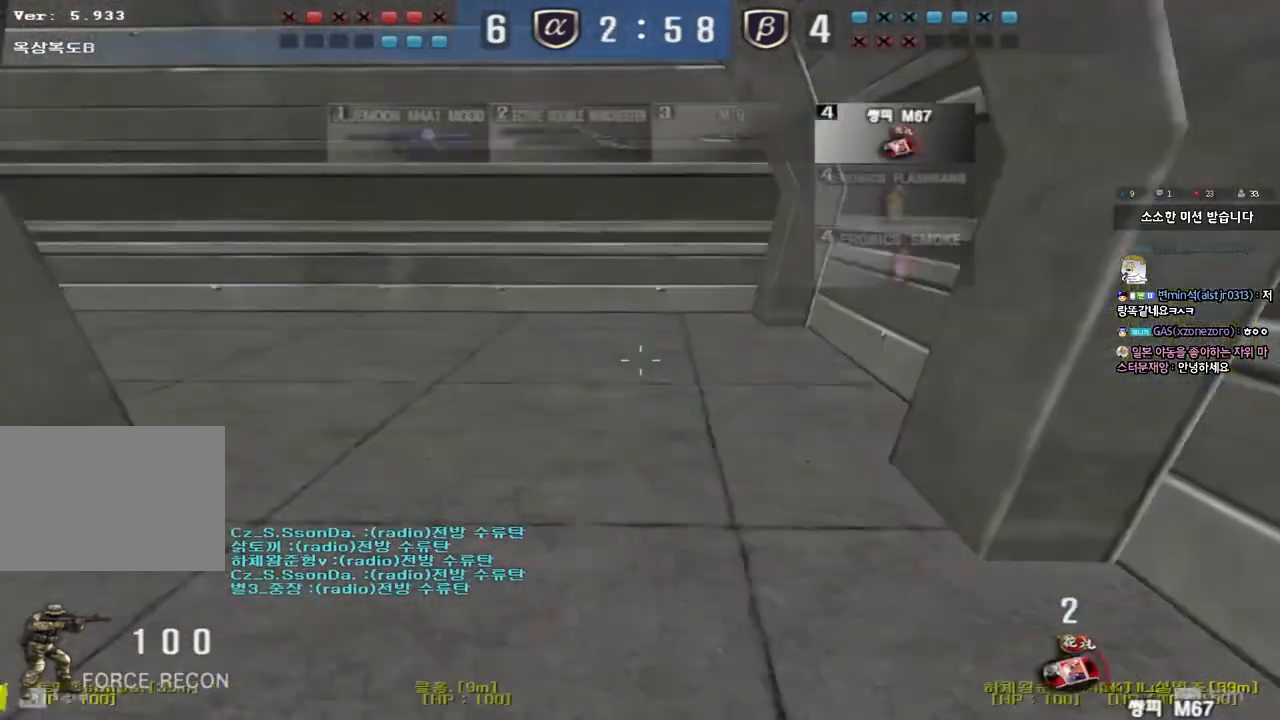
{"keys": ["d", "w"], "events": []}
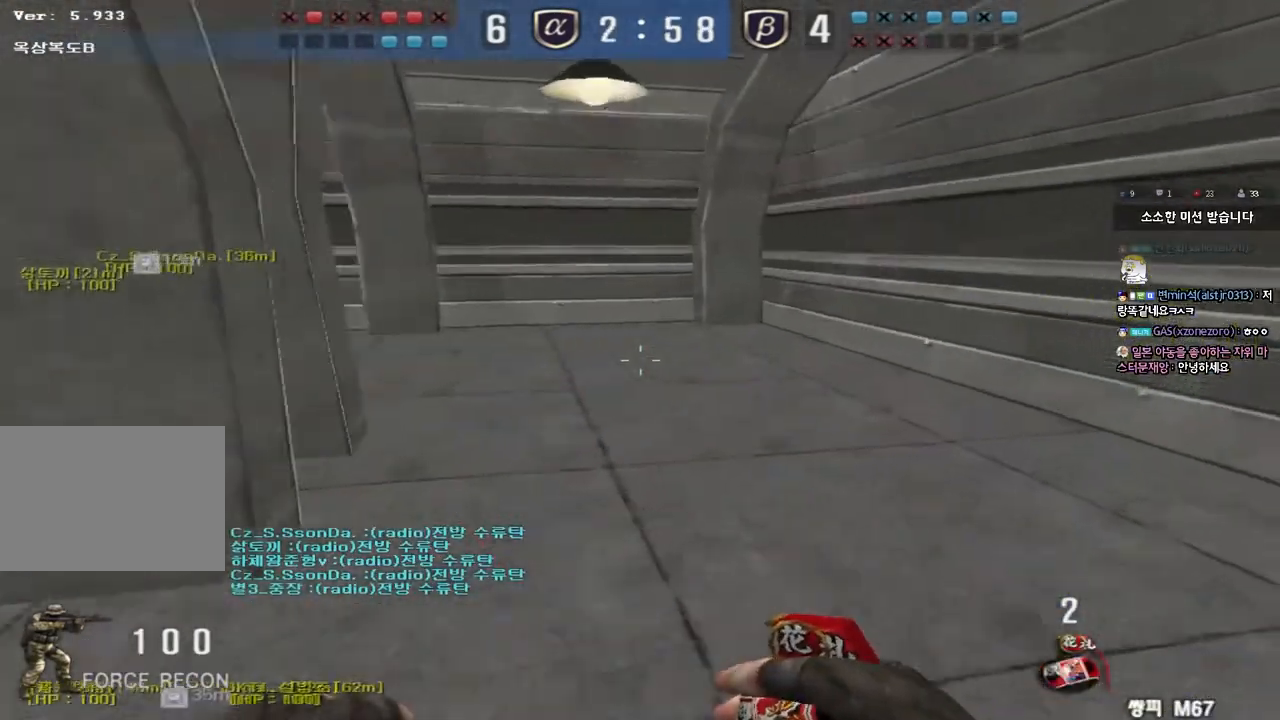
{"keys": [], "events": [[300, "shift", "down"], [317, "d", "up"], [317, "w", "up"], [350, "space", "down"], [417, "shift", "up"], [467, "space", "up"]]}
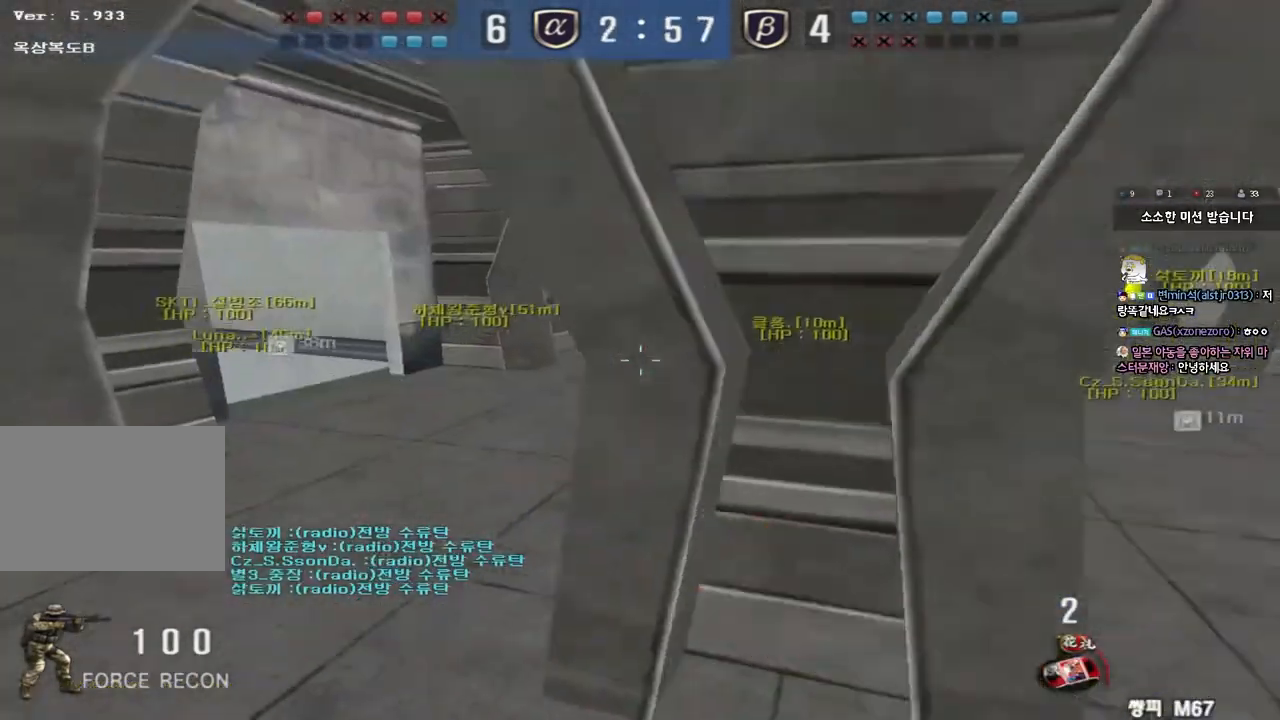
{"keys": ["d", "s"], "events": [[450, "s", "down"], [467, "d", "down"]]}
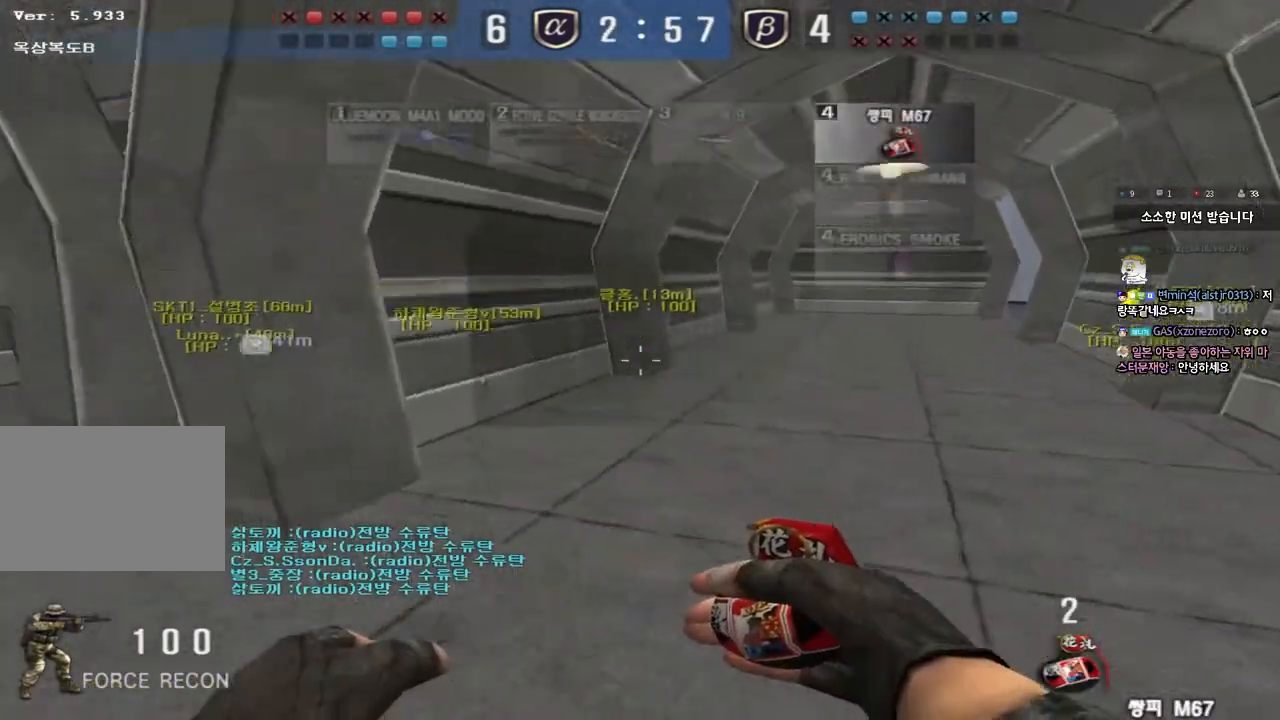
{"keys": ["a", "s", "shift"], "events": [[150, "d", "up"], [333, "a", "down"], [350, "shift", "down"]]}
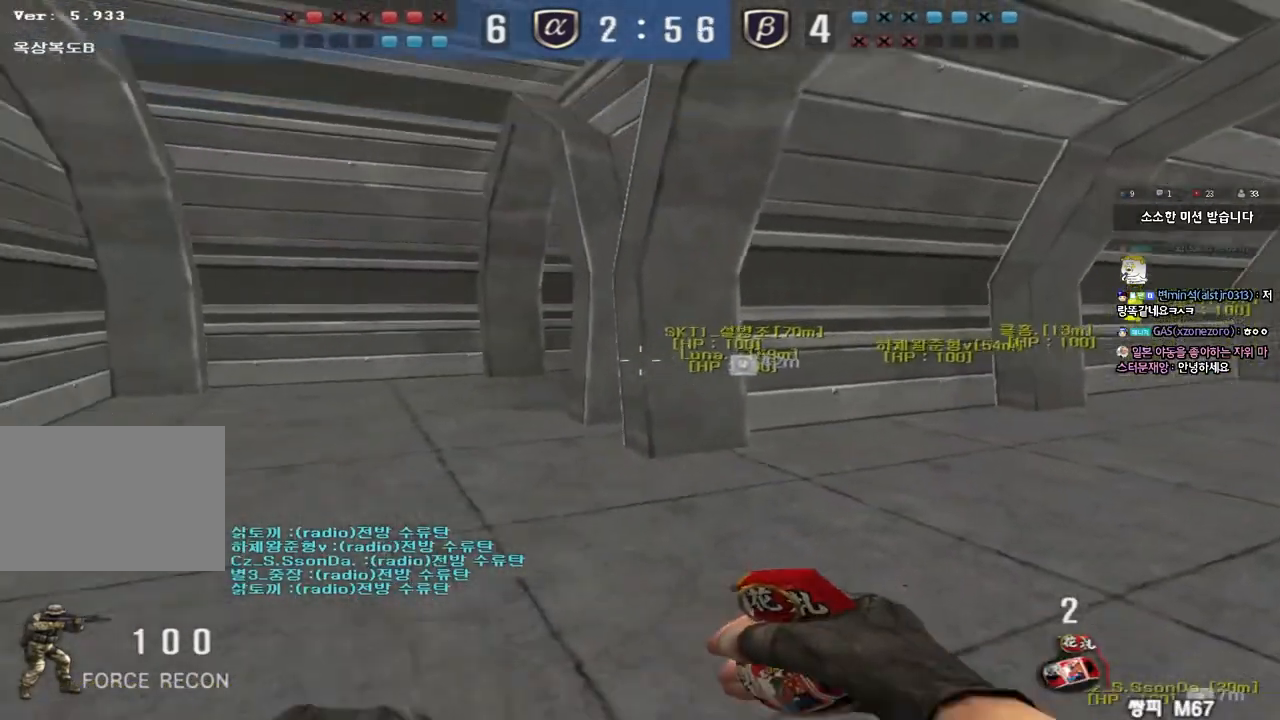
{"keys": ["d", "shift", "w"], "events": [[133, "s", "up"], [300, "w", "down"], [383, "a", "up"], [433, "d", "down"]]}
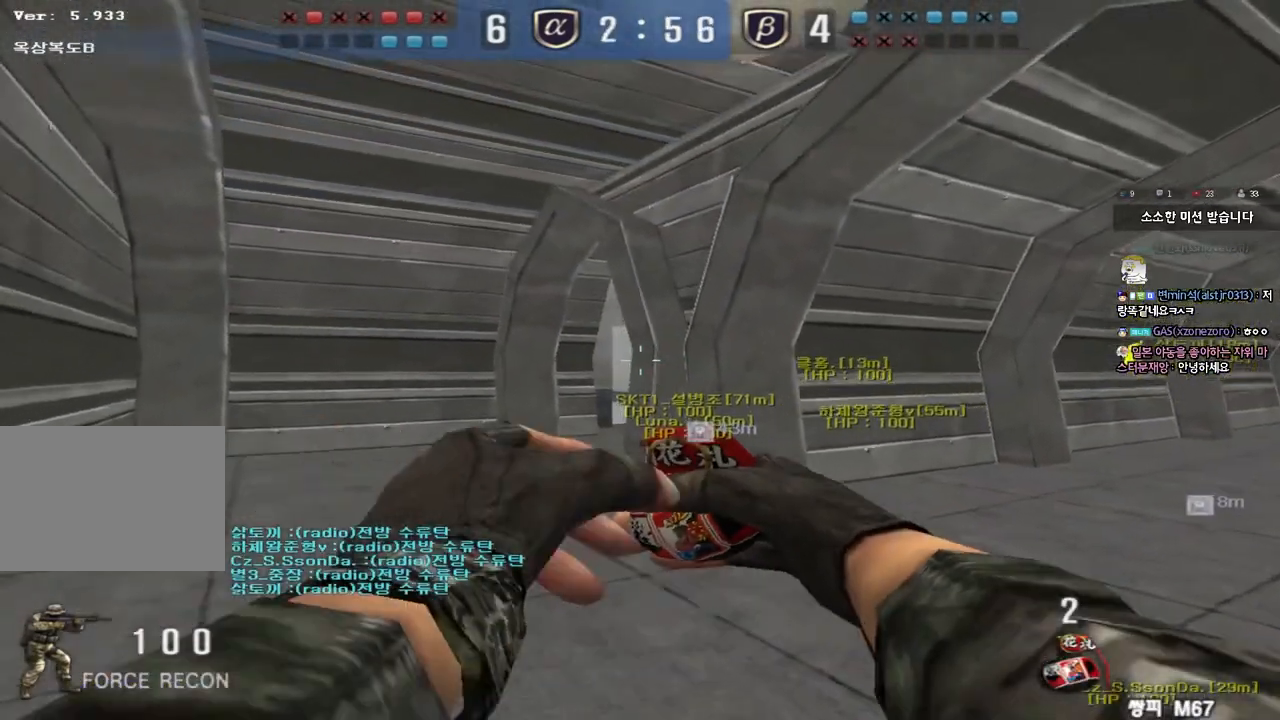
{"keys": ["w"], "events": [[33, "d", "up"], [167, "shift", "up"]]}
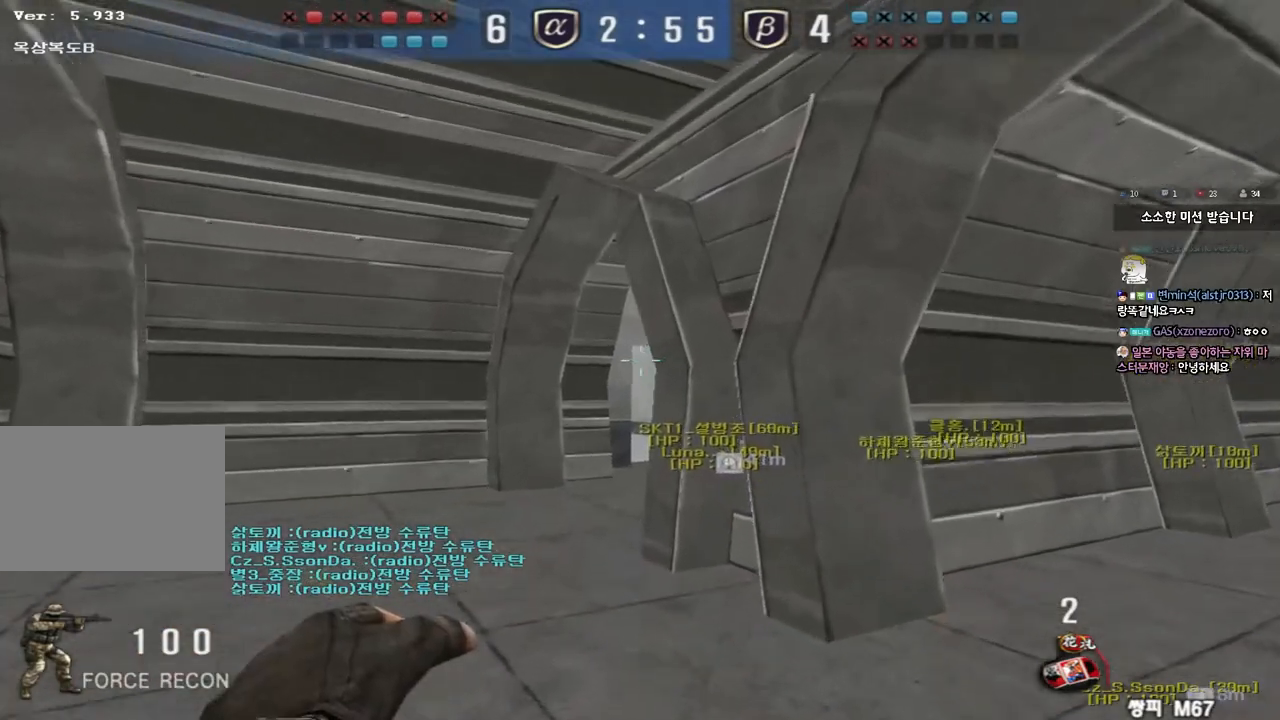
{"keys": ["d", "s"], "events": [[283, "ctrl", "down"], [300, "w", "up"], [400, "d", "down"], [400, "s", "down"], [417, "ctrl", "up"]]}
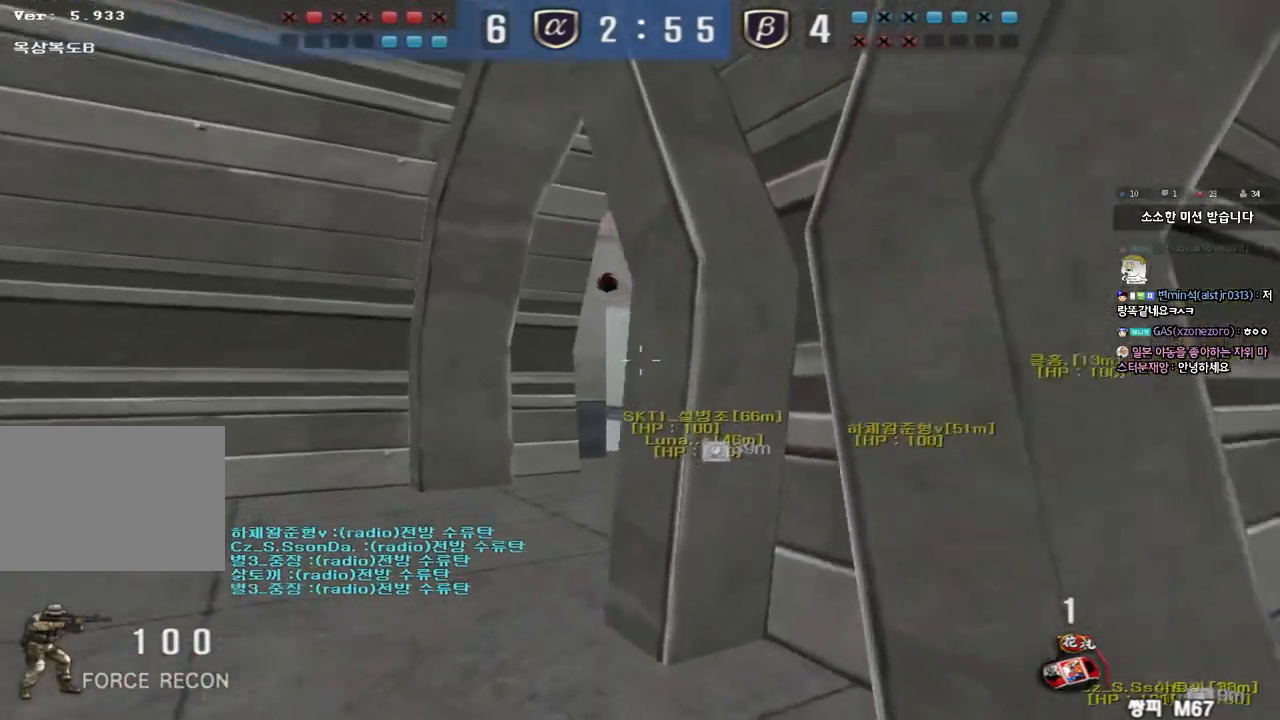
{"keys": ["s"], "events": [[367, "d", "up"]]}
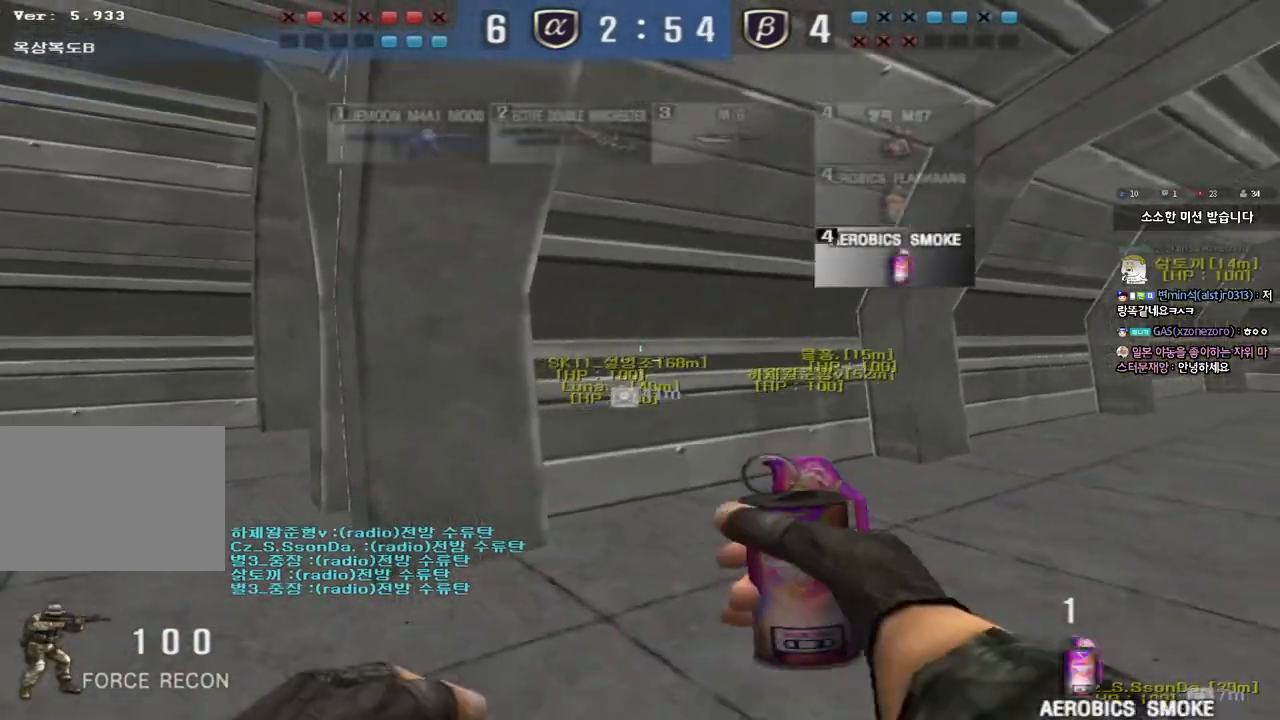
{"keys": ["w"], "events": [[67, "a", "down"], [250, "s", "up"], [367, "w", "down"], [433, "a", "up"]]}
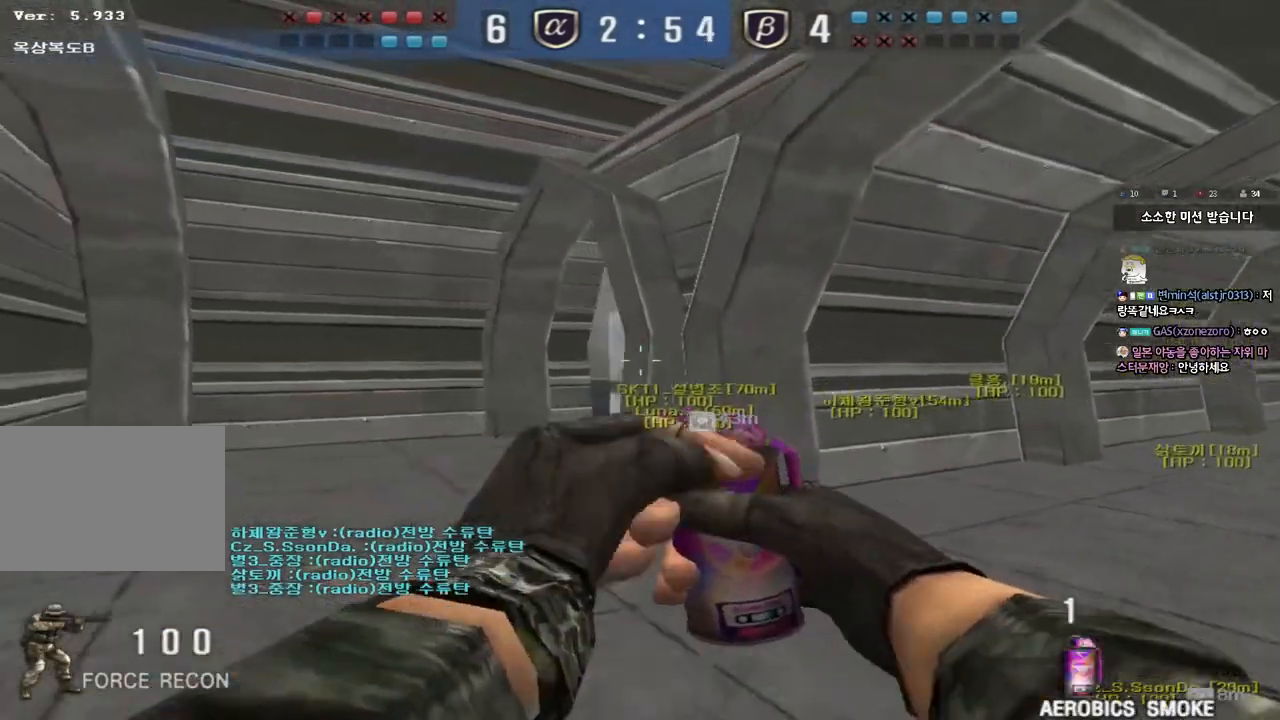
{"keys": ["w"], "events": [[83, "d", "down"], [150, "d", "up"]]}
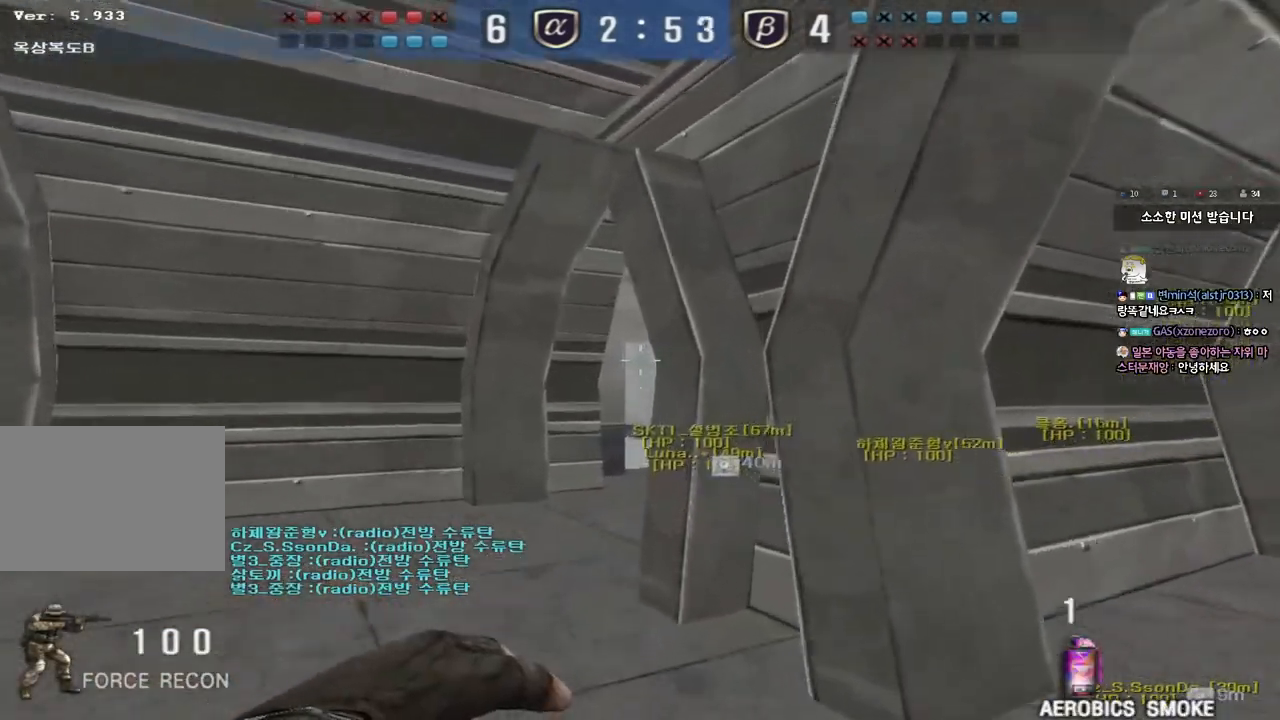
{"keys": ["d", "s"], "events": [[200, "ctrl", "down"], [217, "w", "up"], [333, "d", "down"], [333, "s", "down"], [350, "ctrl", "up"]]}
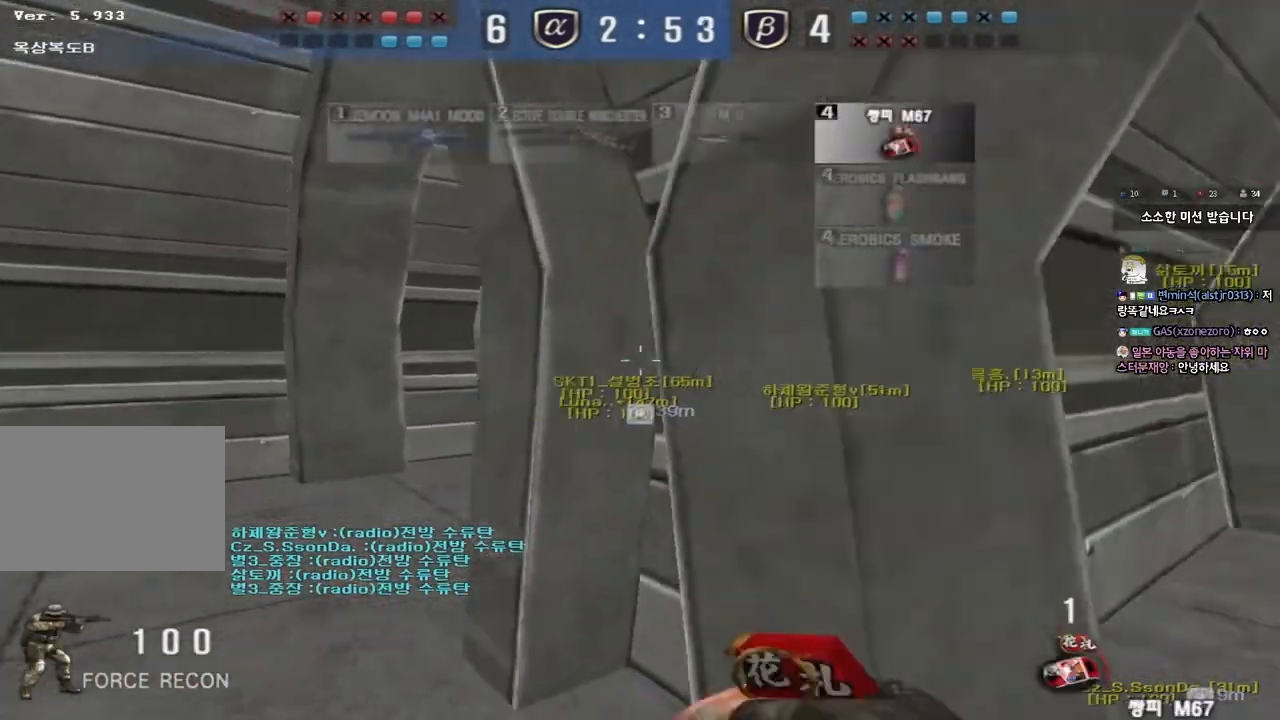
{"keys": ["a", "s"], "events": [[233, "d", "up"], [333, "a", "down"]]}
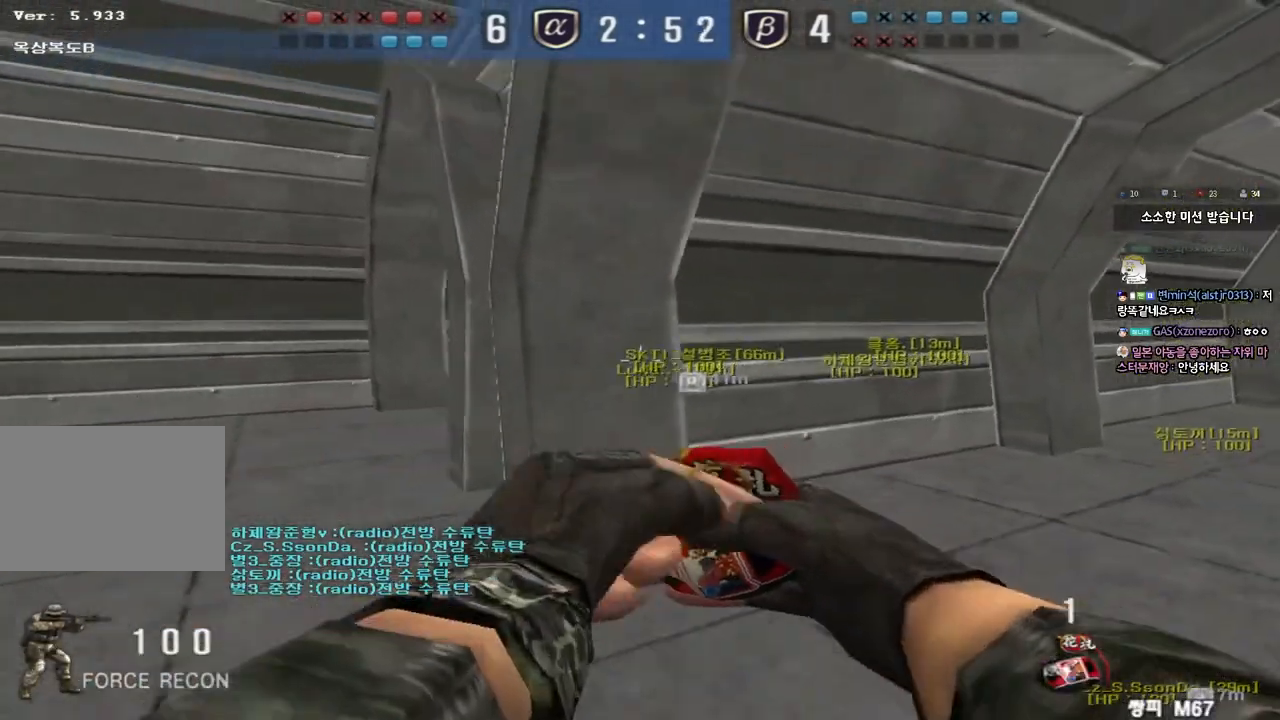
{"keys": ["d"], "events": [[167, "s", "up"], [200, "a", "up"], [333, "d", "down"]]}
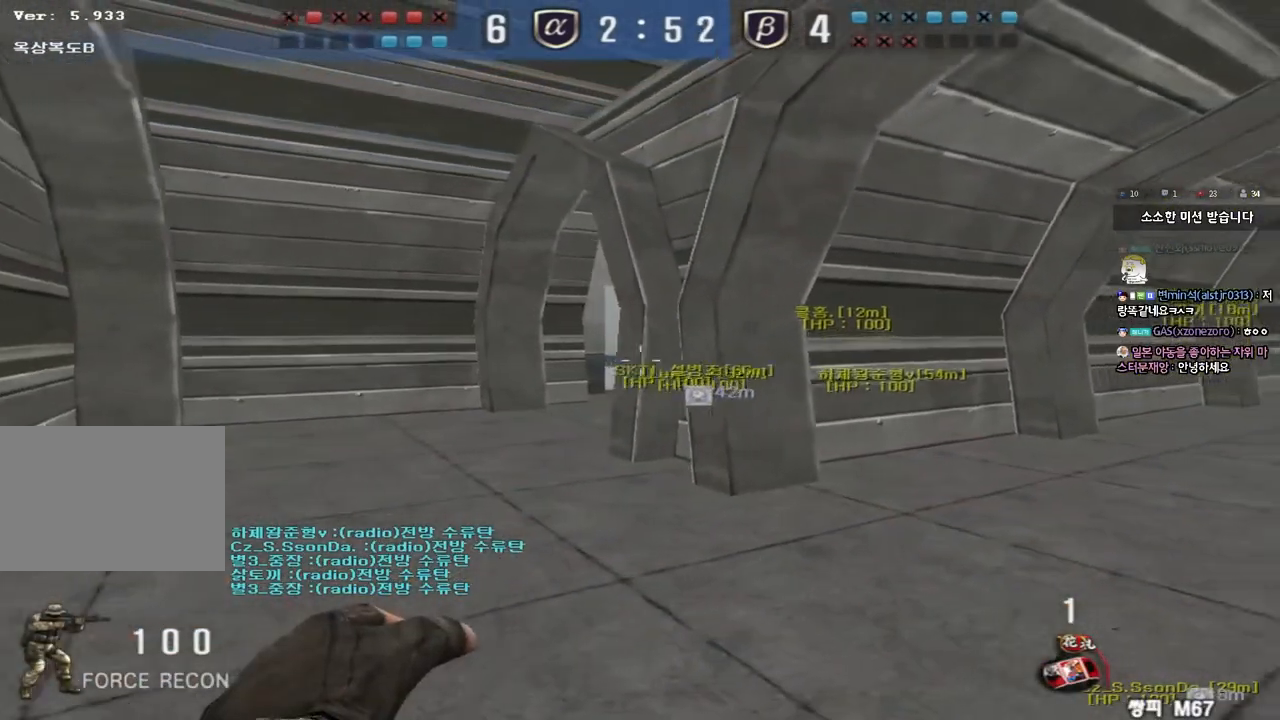
{"keys": ["w"], "events": [[33, "d", "up"], [67, "a", "down"], [200, "w", "down"], [300, "a", "up"]]}
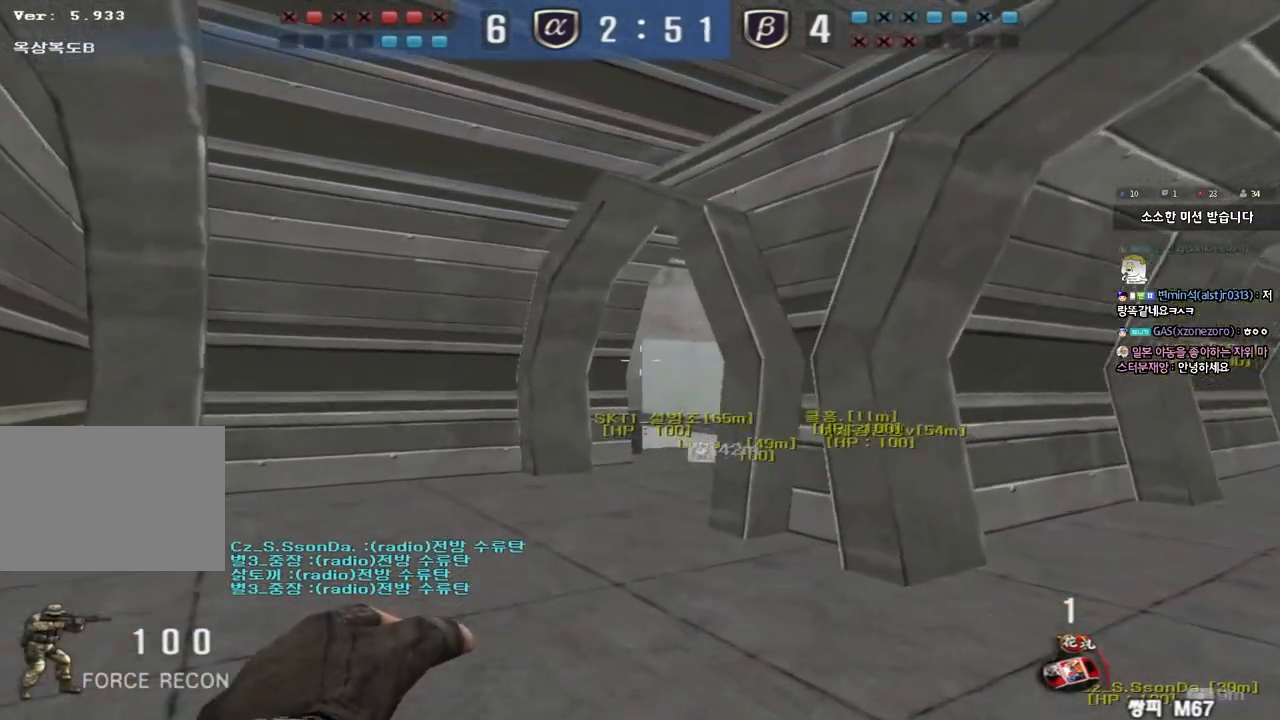
{"keys": ["d", "w"], "events": [[400, "d", "down"]]}
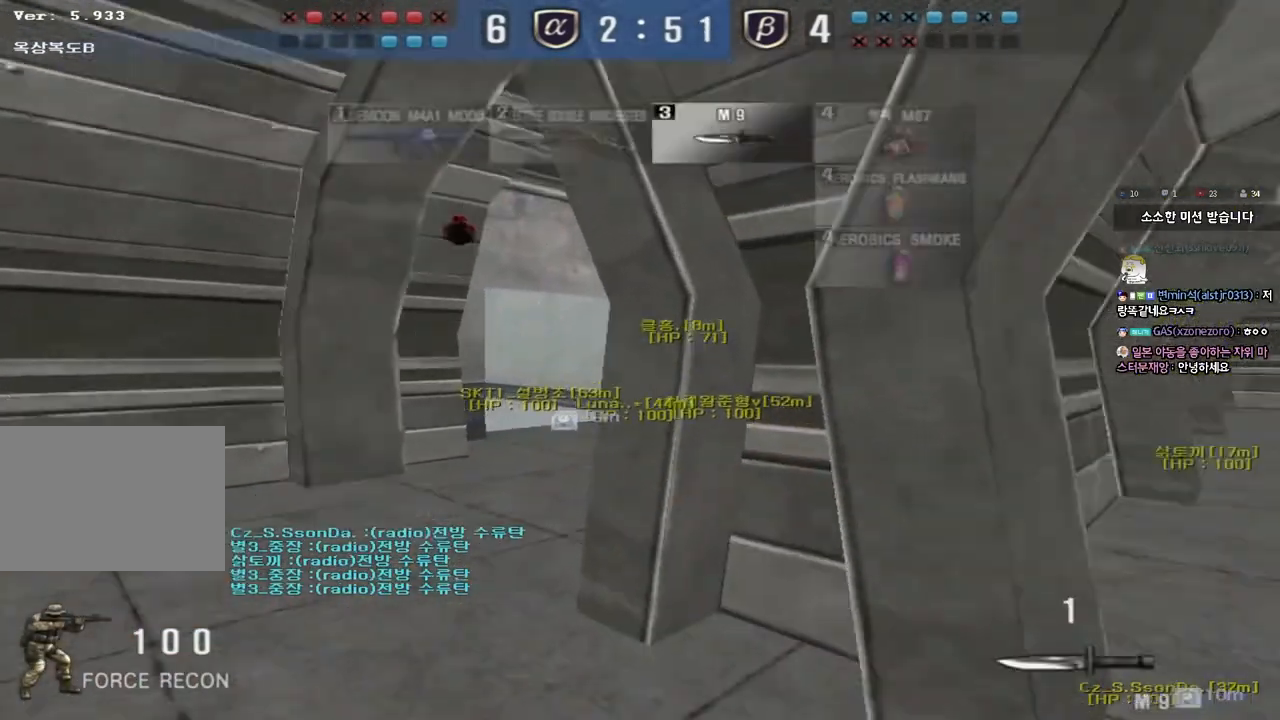
{"keys": ["shift"], "events": [[150, "d", "up"], [167, "a", "down"], [367, "shift", "down"], [367, "w", "up"], [383, "a", "up"], [417, "space", "down"], [500, "space", "up"]]}
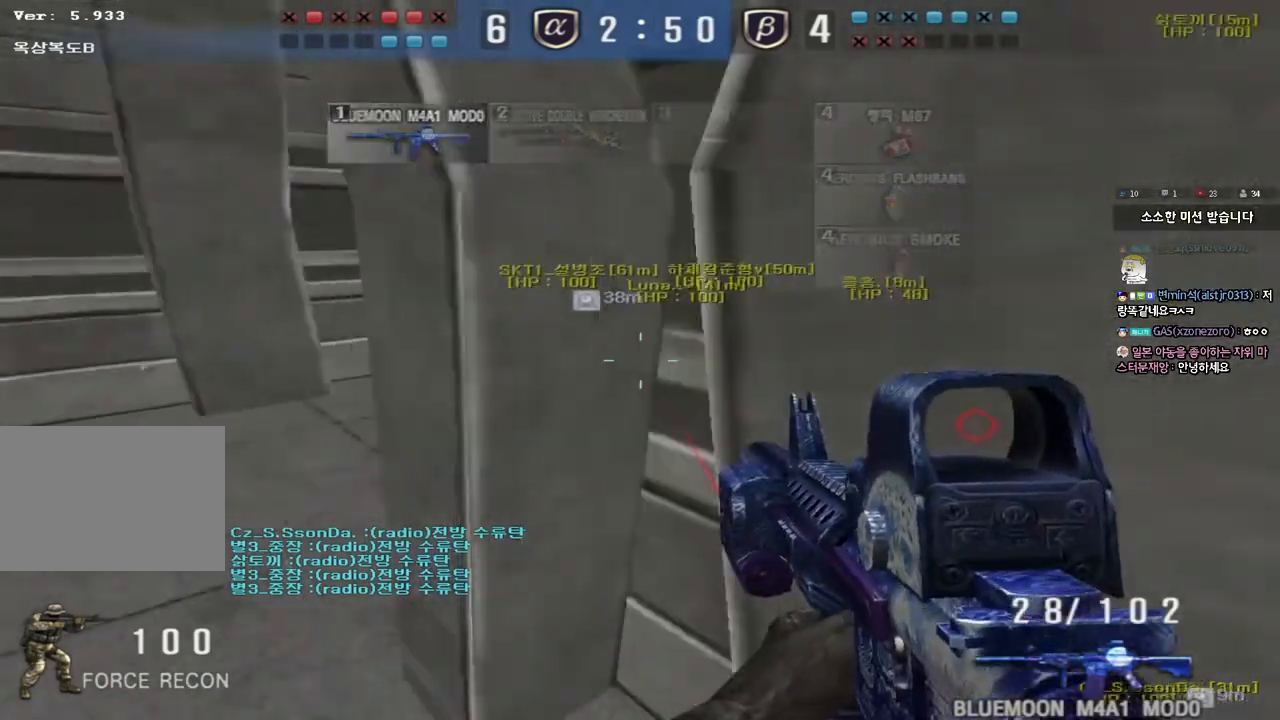
{"keys": ["d", "w"], "events": [[100, "shift", "up"], [367, "w", "down"], [383, "d", "down"]]}
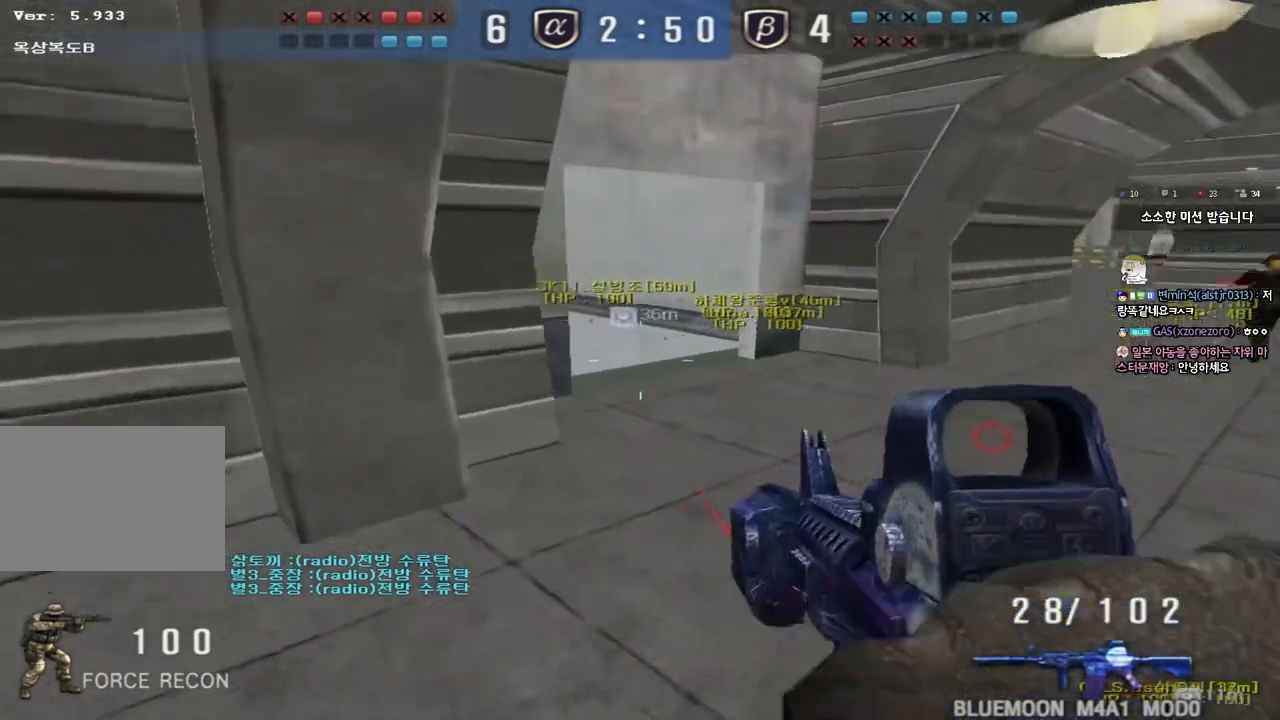
{"keys": [], "events": [[233, "ctrl", "down"], [233, "d", "up"], [250, "w", "up"], [267, "space", "down"], [367, "ctrl", "up"], [383, "space", "up"]]}